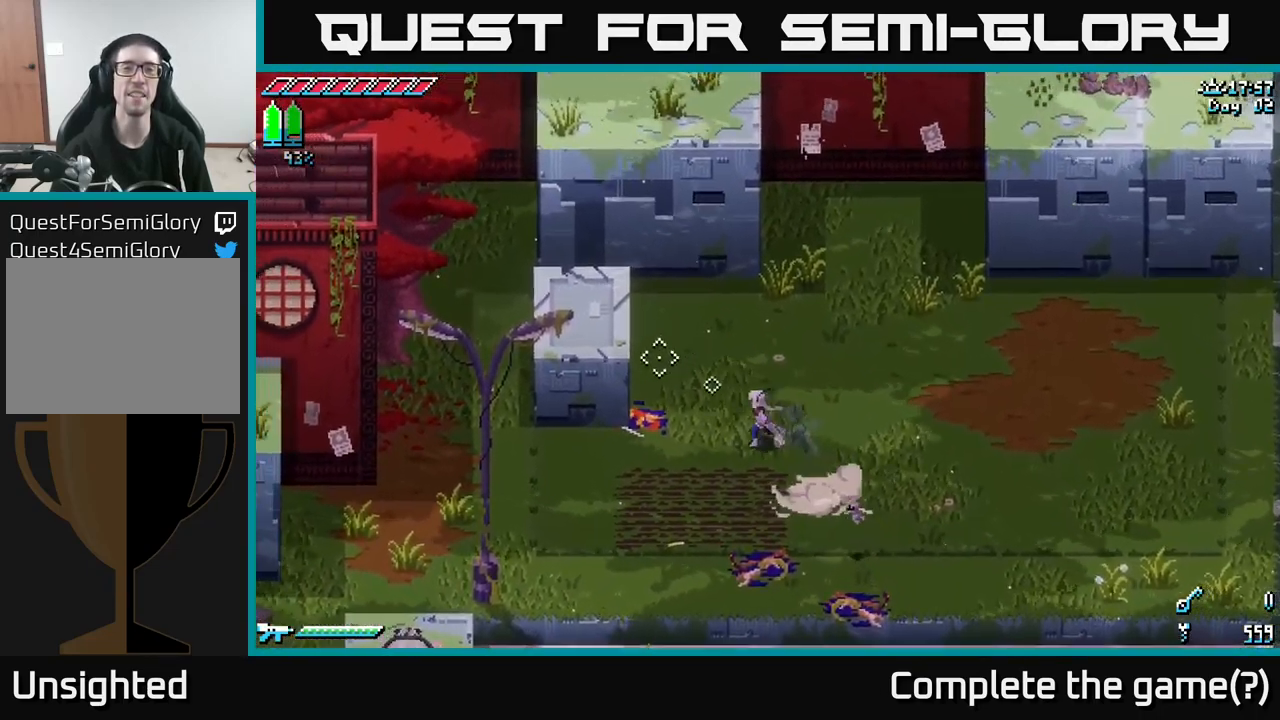
Gameplay with a controller (Xbox layout); each line is a JSON object with the inputs held at the frame after it. "events" lists button and stick changes between this image and that frame as [ms after this image, input, new state], when the widget could be followed in between.
{"buttons": ["X"], "left_stick": "left", "right_stick": "center", "events": [[150, "A", "down"], [450, "A", "up"], [450, "left_stick", "left"]]}
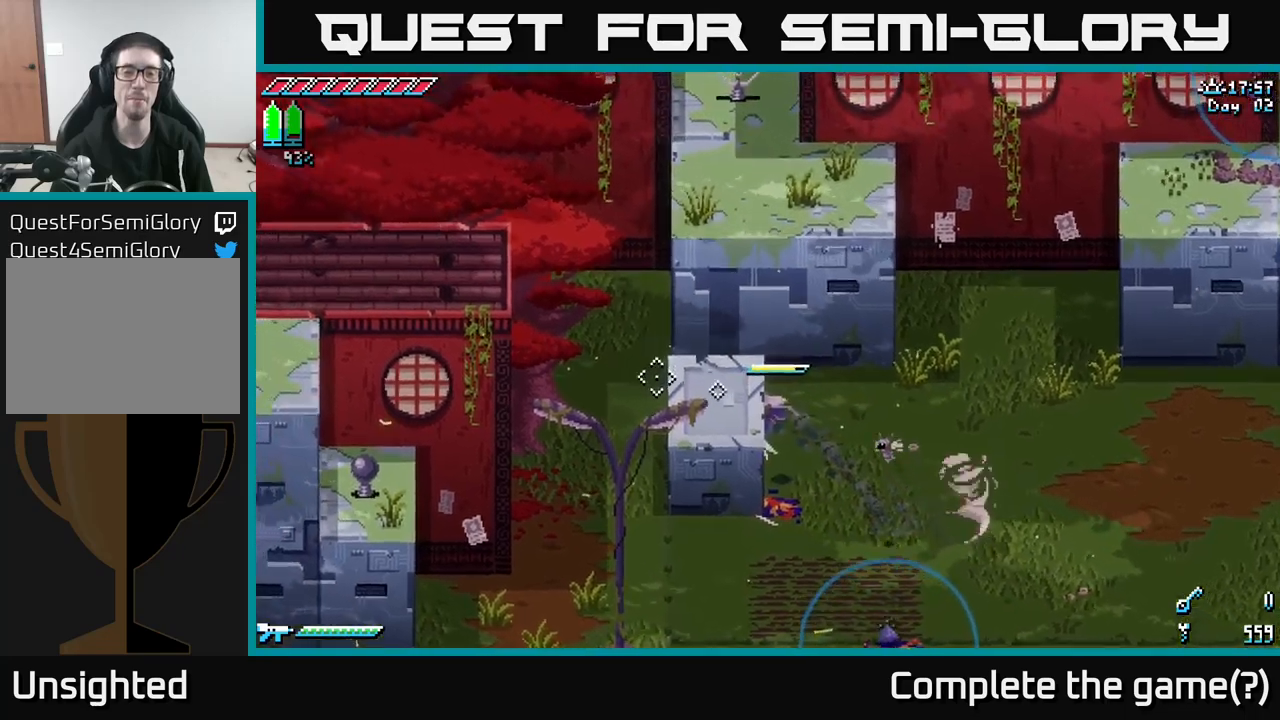
{"buttons": ["X"], "left_stick": "up", "right_stick": "center", "events": [[50, "X", "up"], [267, "left_stick", "up-left"], [400, "left_stick", "up"], [483, "X", "down"]]}
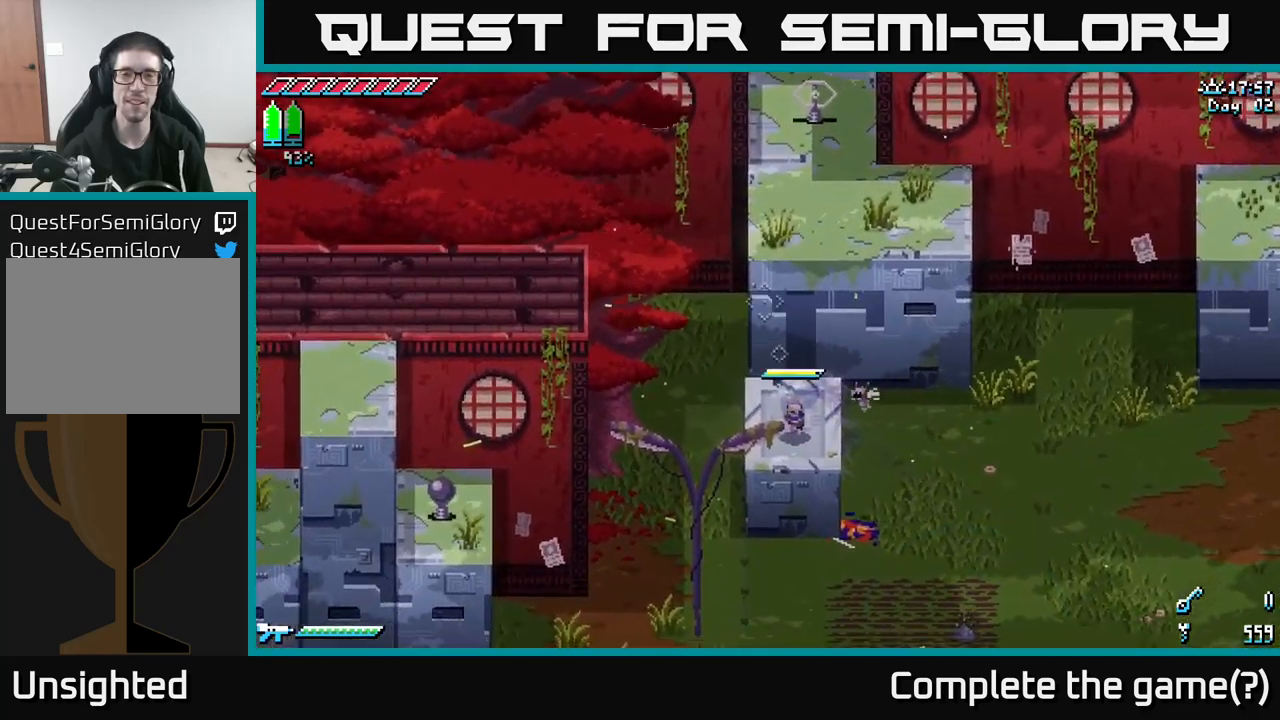
{"buttons": ["X"], "left_stick": "up", "right_stick": "center", "events": [[117, "A", "down"], [350, "A", "up"]]}
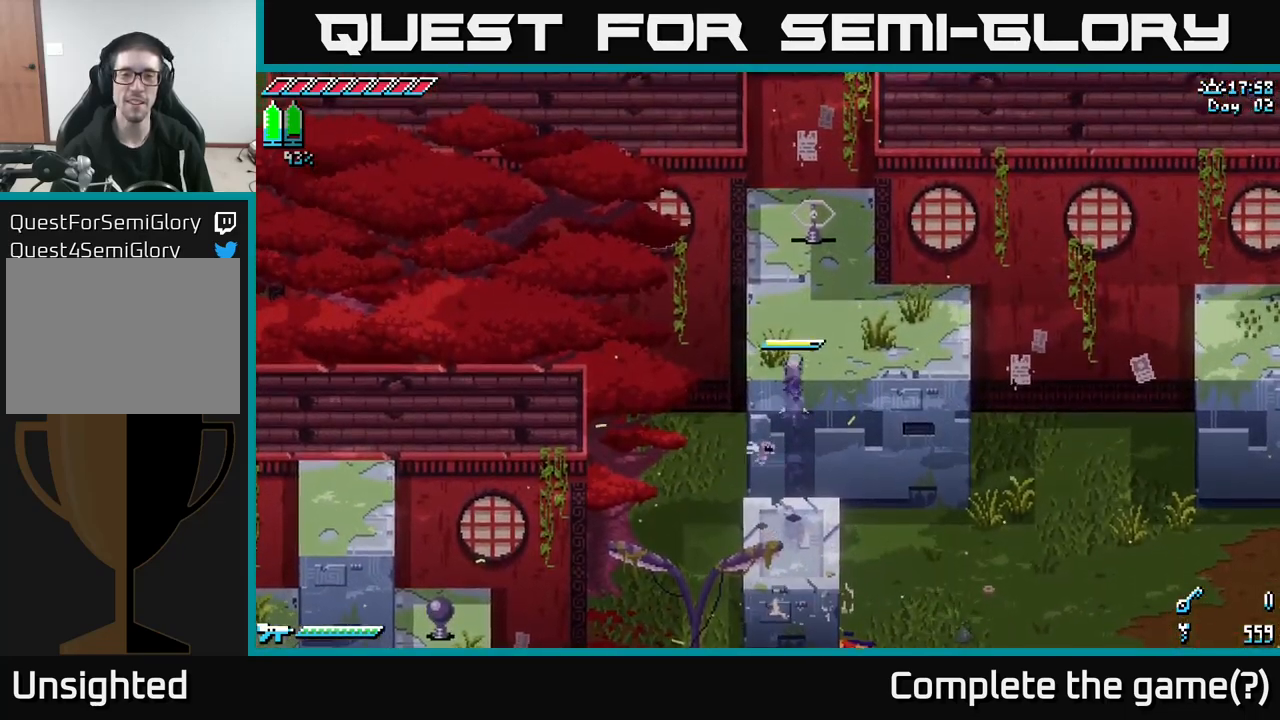
{"buttons": ["R2"], "left_stick": "up-right", "right_stick": "center", "events": [[217, "X", "up"], [450, "left_stick", "up-right"], [483, "R2", "down"]]}
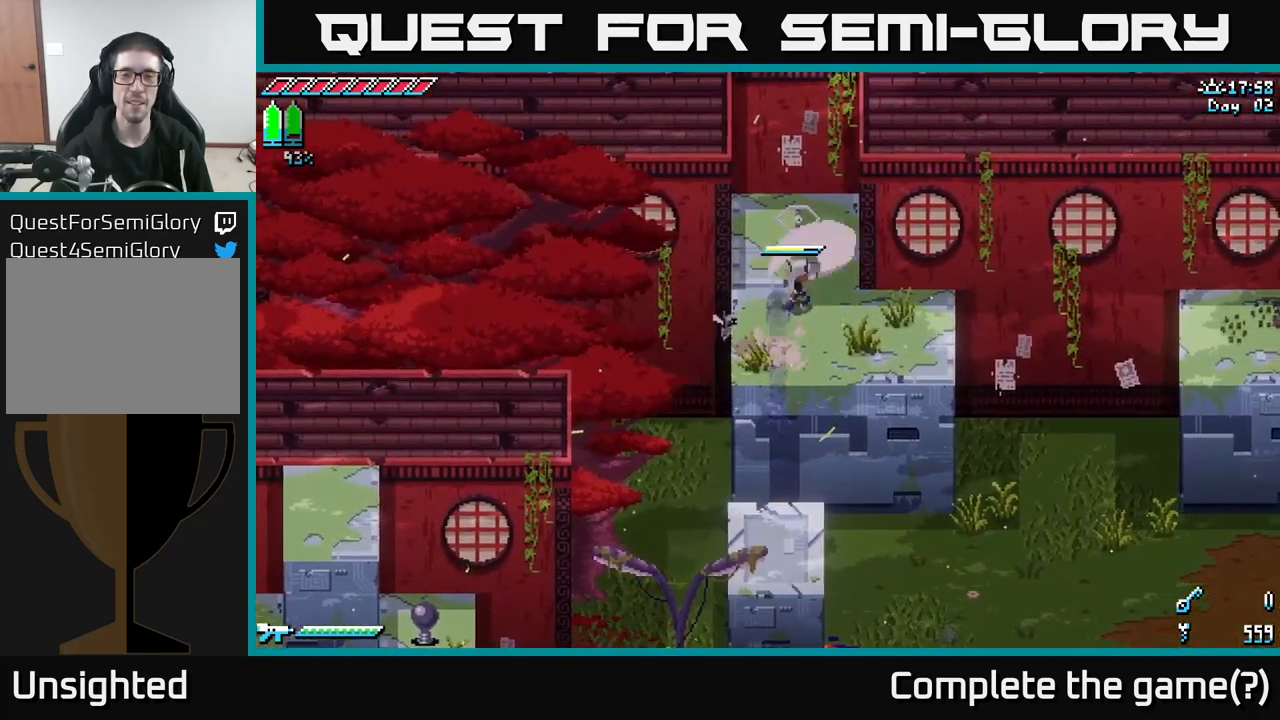
{"buttons": [], "left_stick": "right", "right_stick": "center", "events": [[67, "left_stick", "right"], [83, "R2", "up"]]}
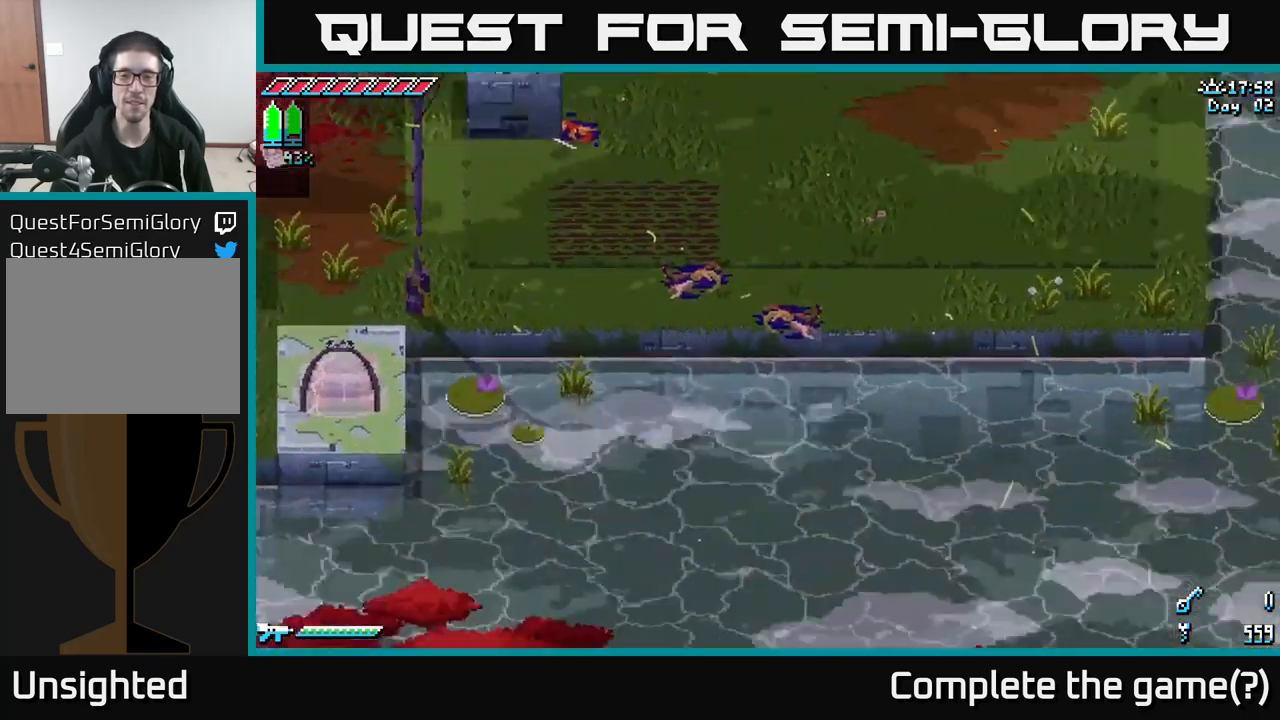
{"buttons": [], "left_stick": "right", "right_stick": "center", "events": [[183, "left_stick", "center"], [500, "left_stick", "right"]]}
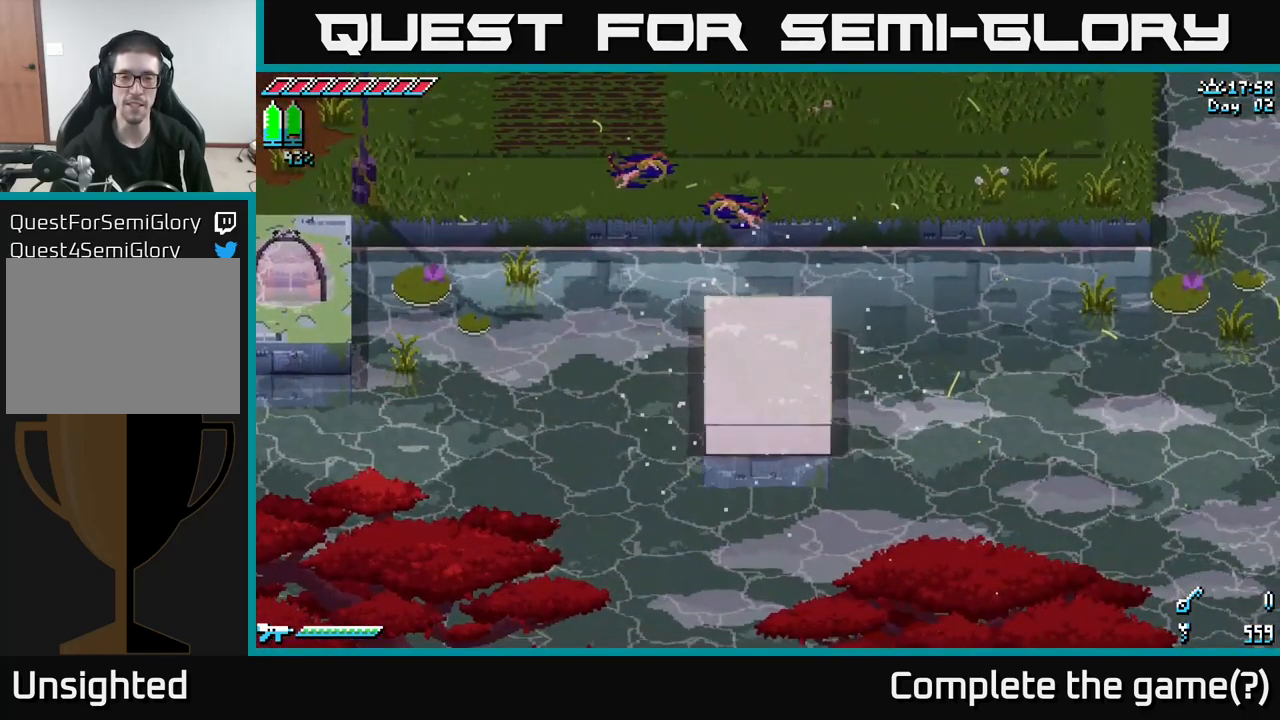
{"buttons": [], "left_stick": "right", "right_stick": "center", "events": [[217, "left_stick", "center"], [383, "left_stick", "right"]]}
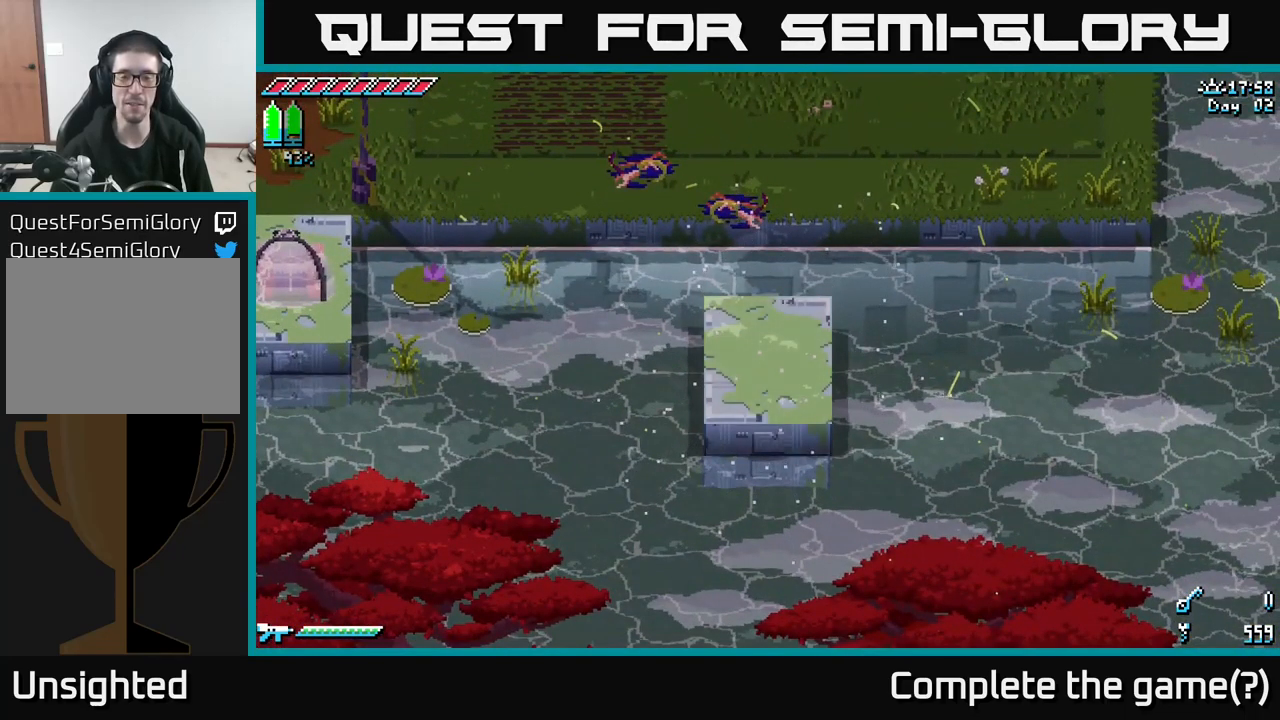
{"buttons": ["X"], "left_stick": "right", "right_stick": "center", "events": [[67, "X", "down"]]}
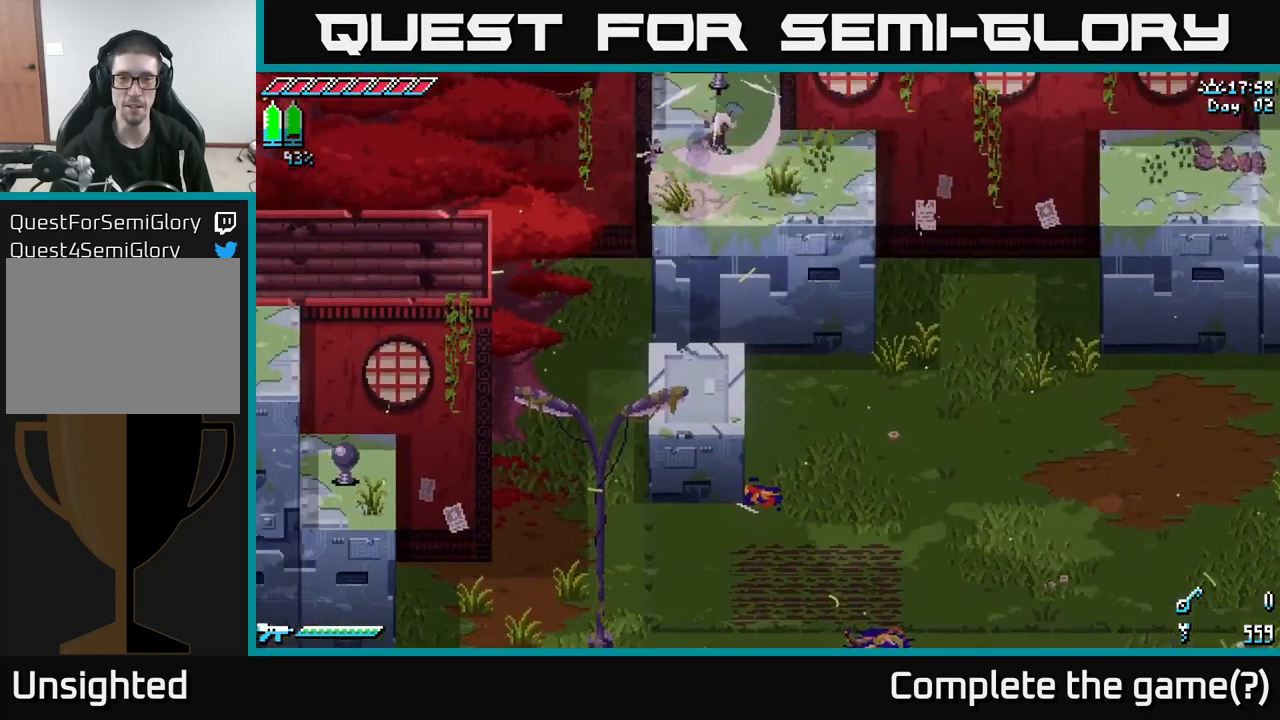
{"buttons": ["X"], "left_stick": "right", "right_stick": "center", "events": []}
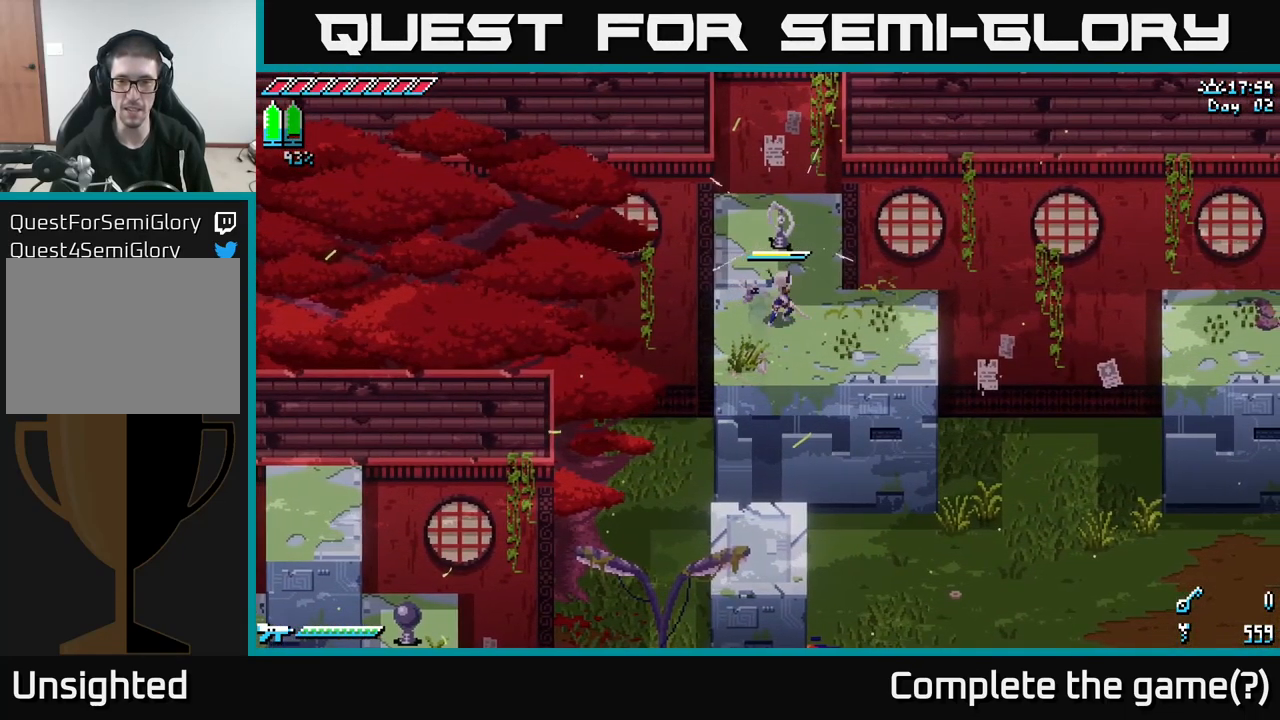
{"buttons": ["X"], "left_stick": "right", "right_stick": "center", "events": []}
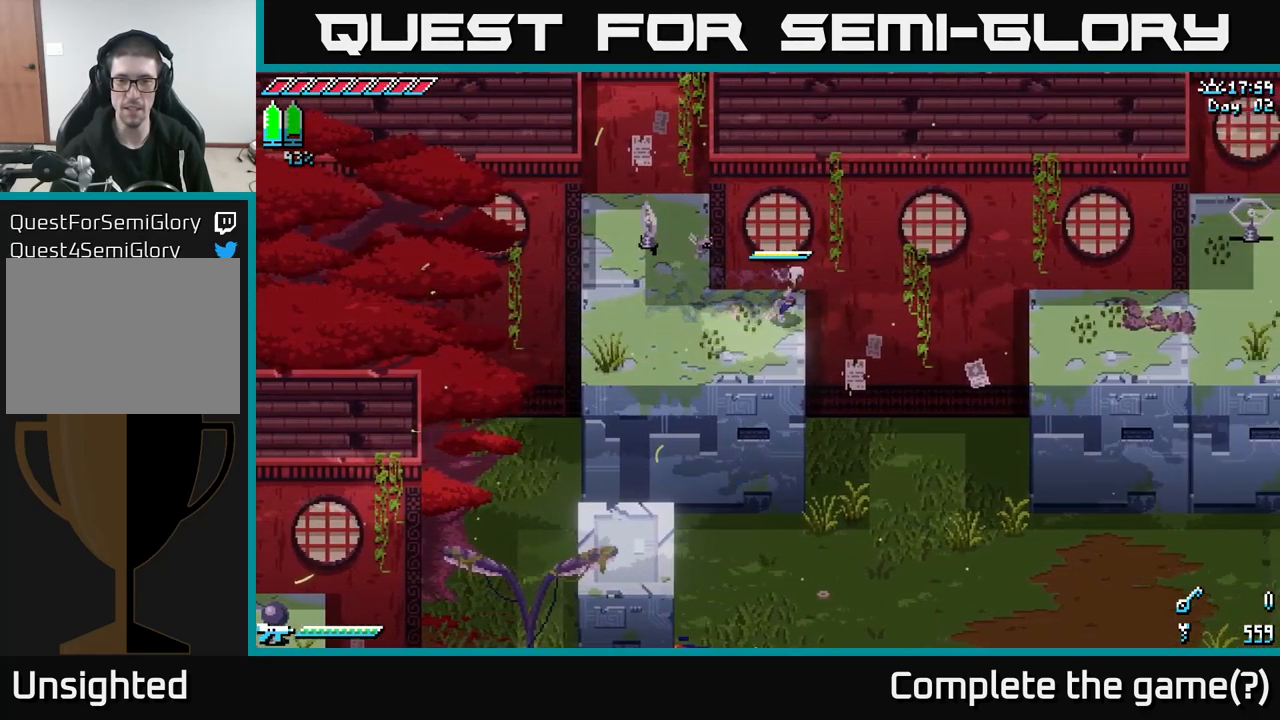
{"buttons": ["X"], "left_stick": "right", "right_stick": "center", "events": [[67, "A", "down"], [267, "A", "up"]]}
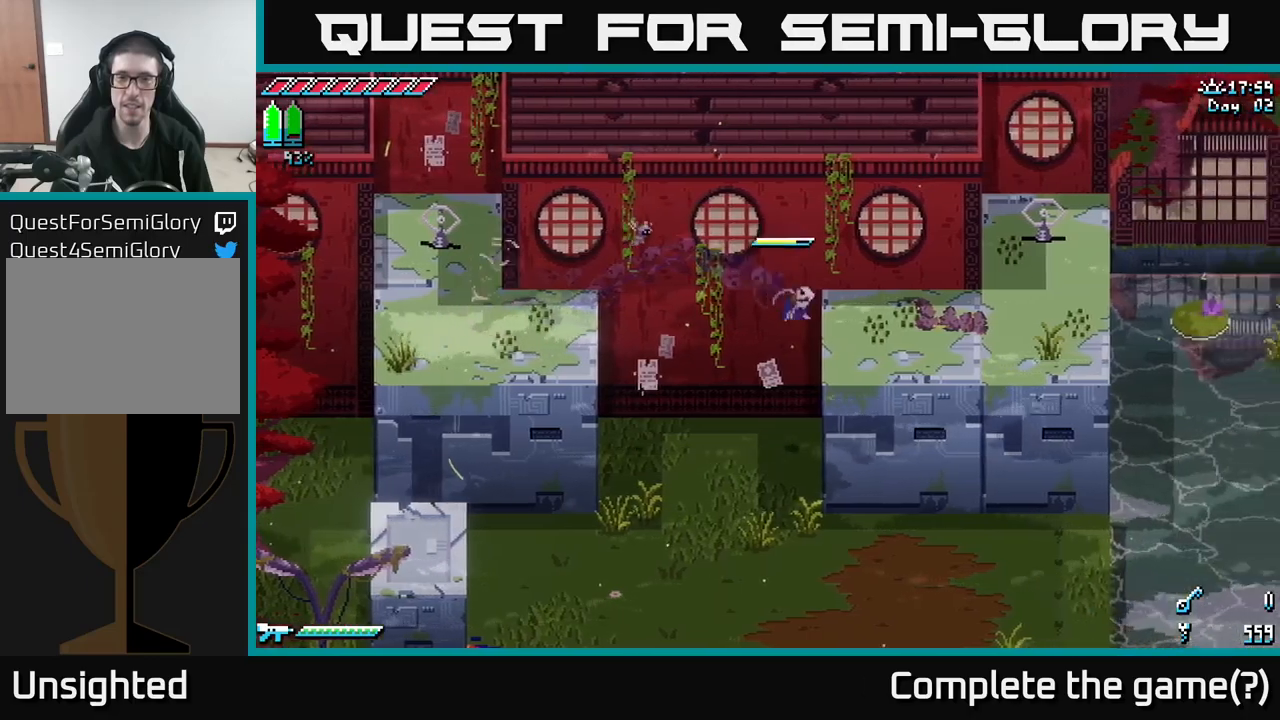
{"buttons": ["X"], "left_stick": "right", "right_stick": "center", "events": []}
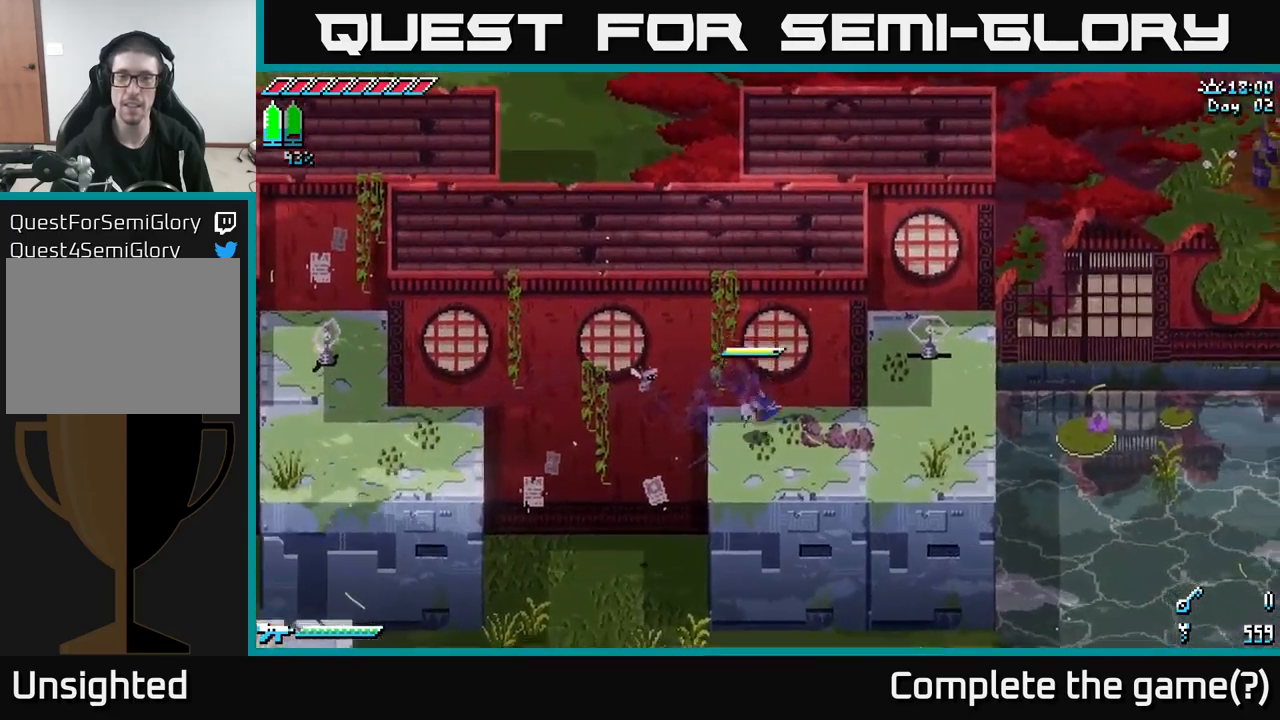
{"buttons": [], "left_stick": "up-right", "right_stick": "center", "events": [[400, "X", "up"], [500, "left_stick", "up-right"]]}
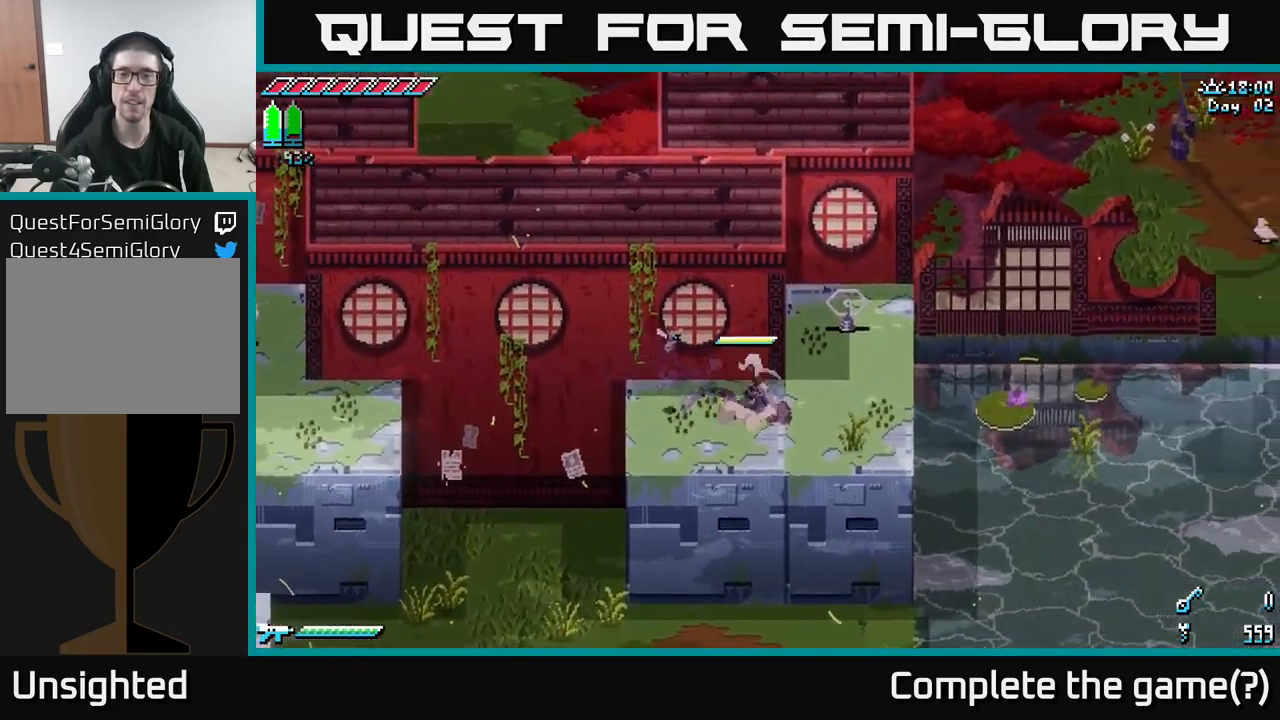
{"buttons": [], "left_stick": "down-left", "right_stick": "center", "events": [[50, "R2", "down"], [134, "R2", "up"], [284, "left_stick", "down-left"]]}
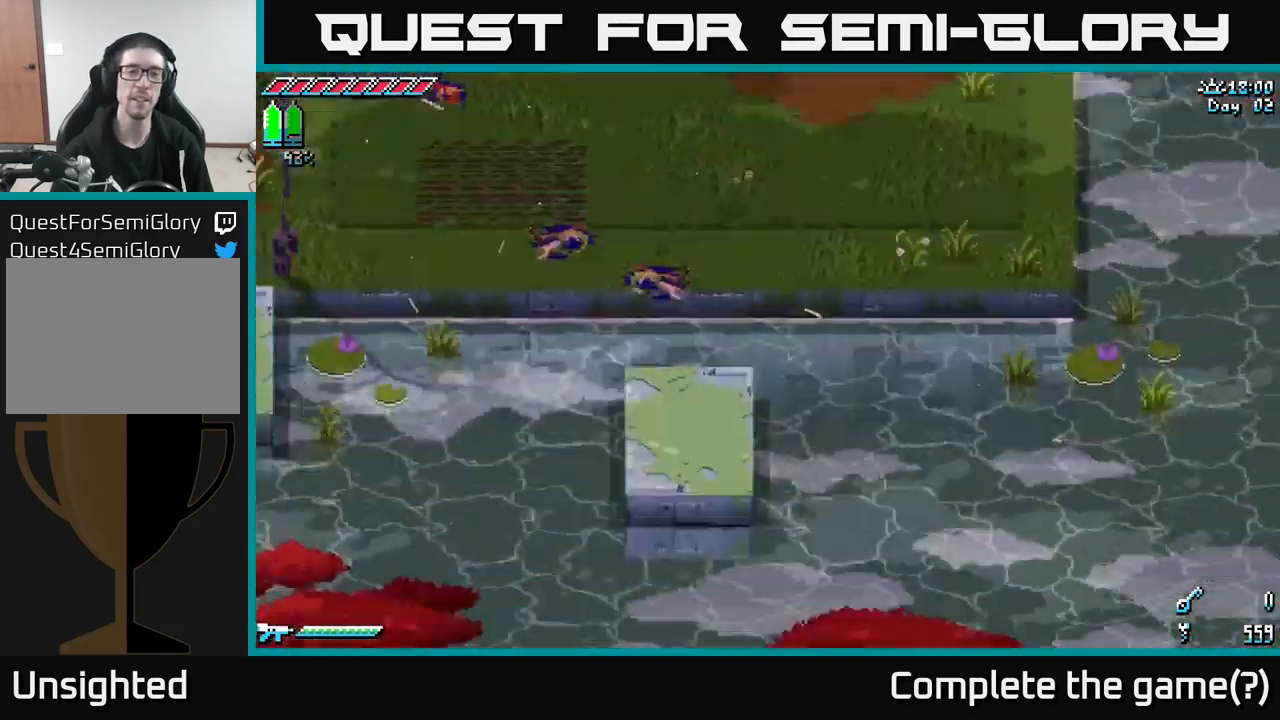
{"buttons": [], "left_stick": "down-left", "right_stick": "center", "events": []}
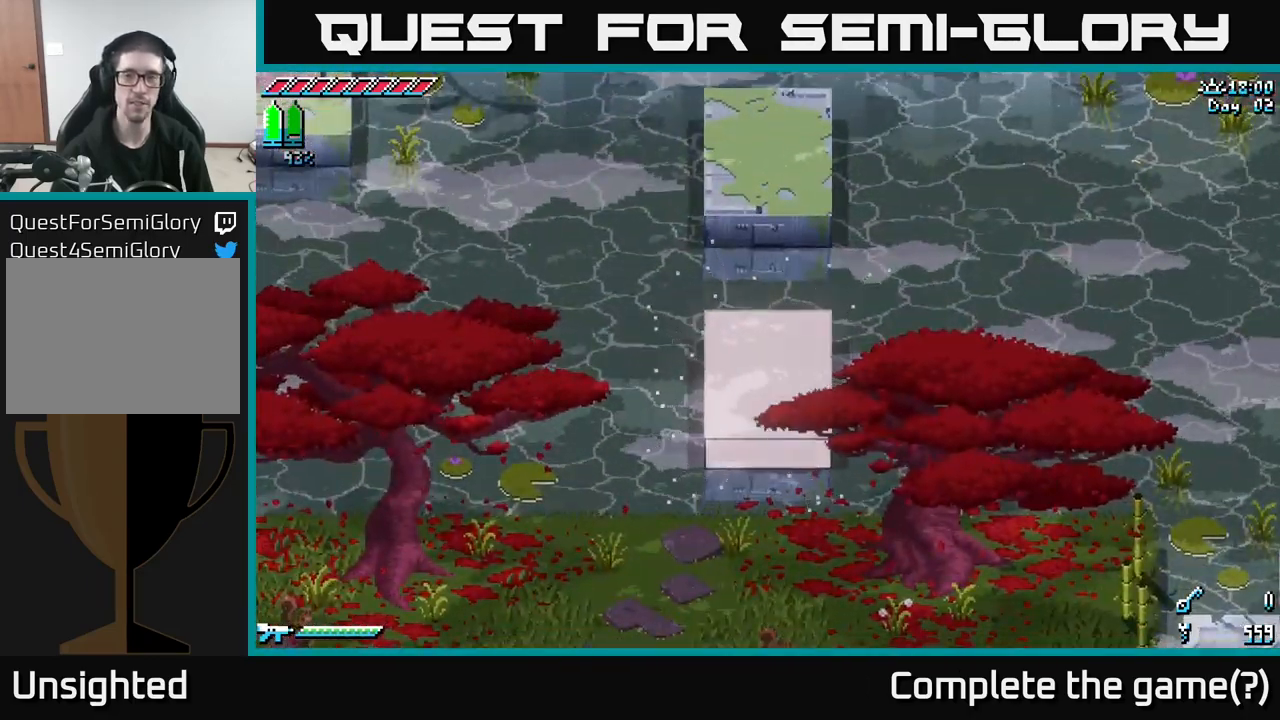
{"buttons": ["A"], "left_stick": "down-left", "right_stick": "center", "events": [[17, "A", "down"], [150, "A", "up"], [217, "A", "down"], [334, "A", "up"], [467, "A", "down"]]}
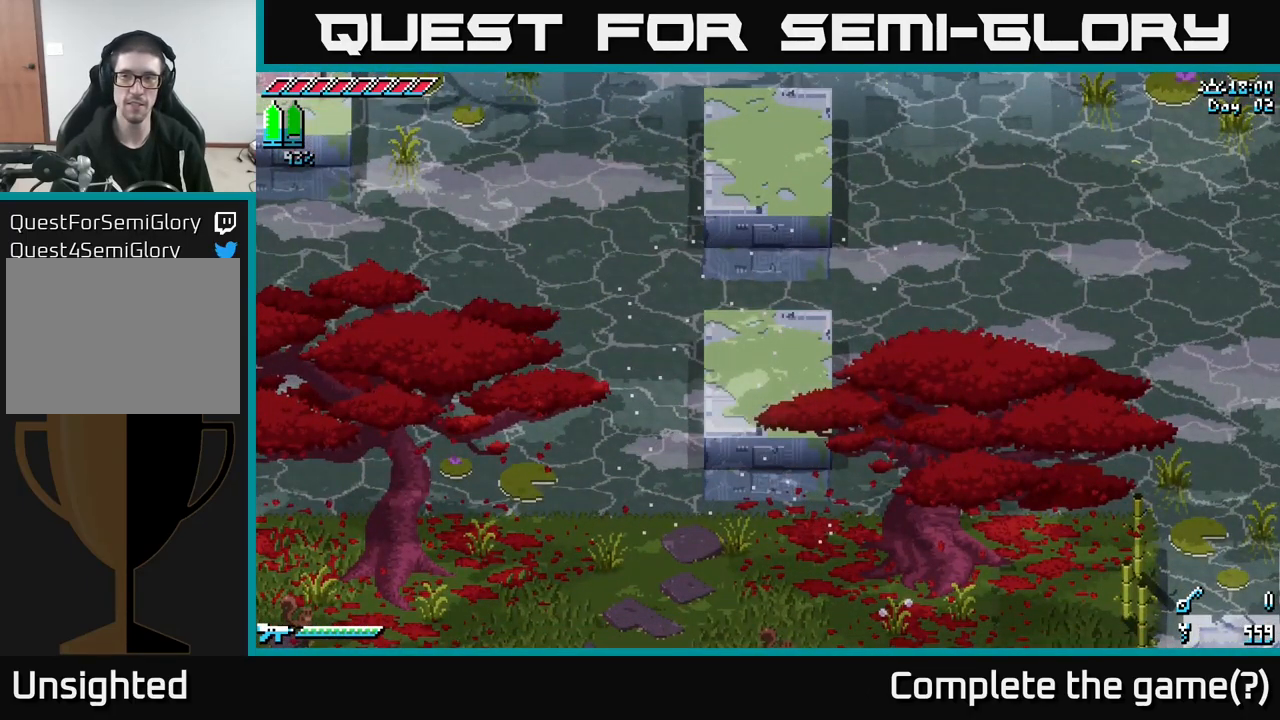
{"buttons": ["X"], "left_stick": "down-left", "right_stick": "center", "events": [[134, "A", "up"], [300, "X", "down"]]}
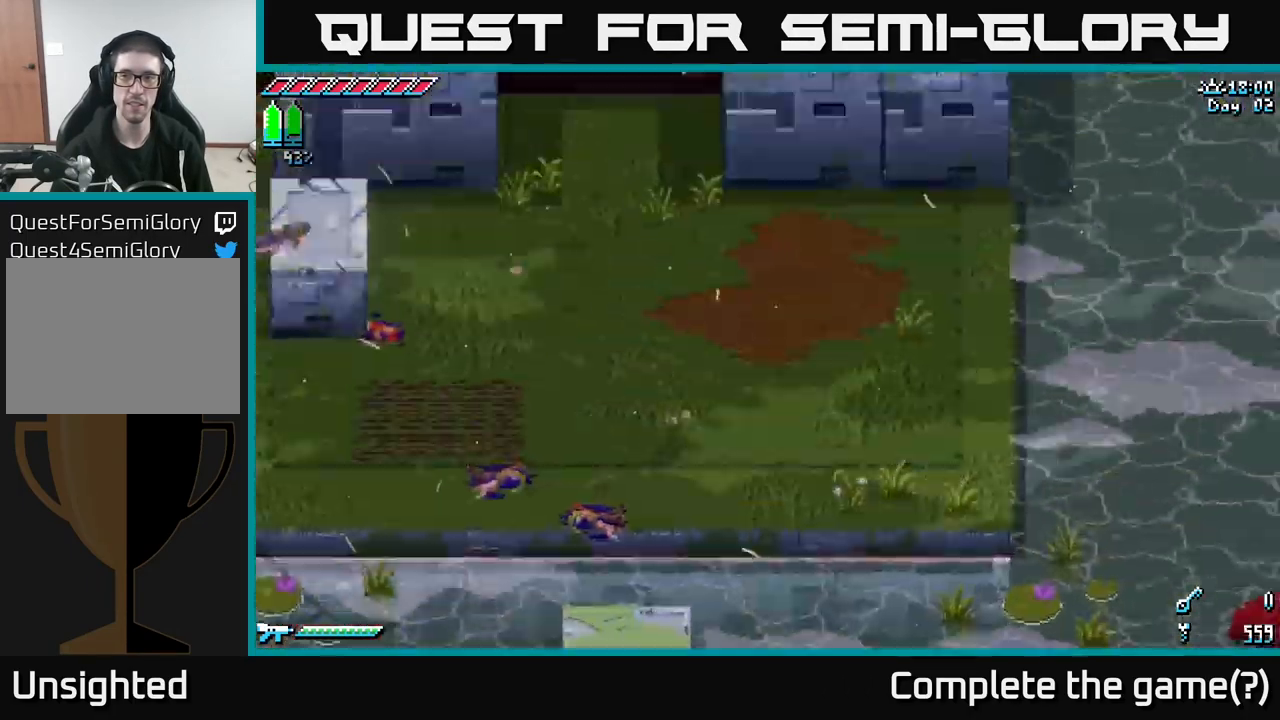
{"buttons": ["X"], "left_stick": "down-left", "right_stick": "center", "events": []}
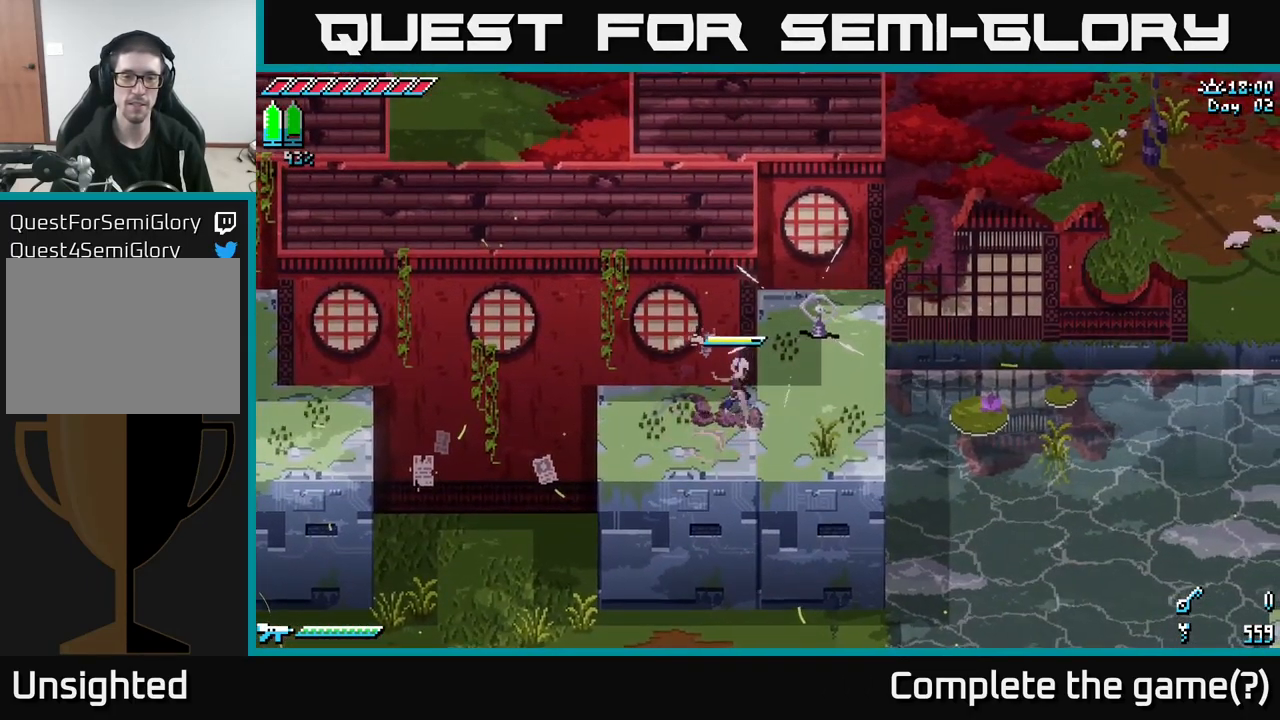
{"buttons": ["X"], "left_stick": "down-left", "right_stick": "center", "events": [[217, "A", "down"], [384, "A", "up"]]}
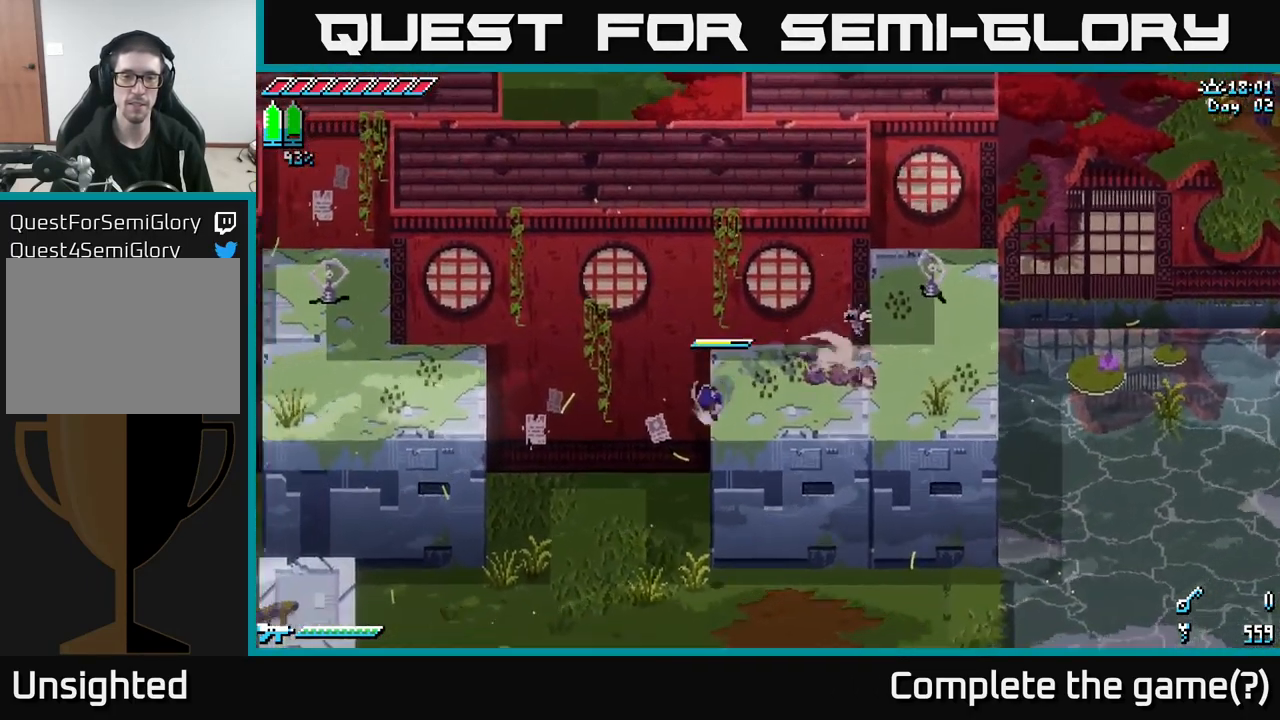
{"buttons": [], "left_stick": "left", "right_stick": "center", "events": [[50, "X", "up"], [184, "left_stick", "down-right"], [400, "left_stick", "down-left"], [484, "left_stick", "left"]]}
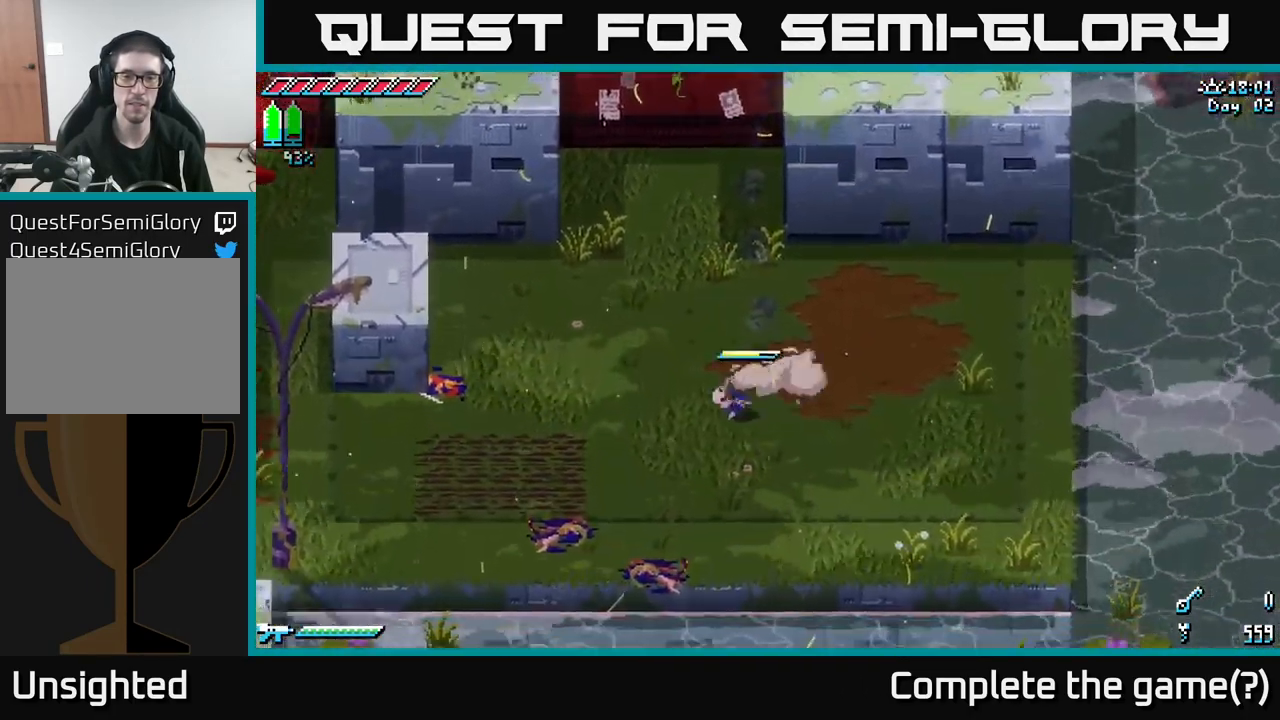
{"buttons": ["X"], "left_stick": "down", "right_stick": "center", "events": [[200, "left_stick", "down-left"], [367, "left_stick", "down"], [384, "X", "down"]]}
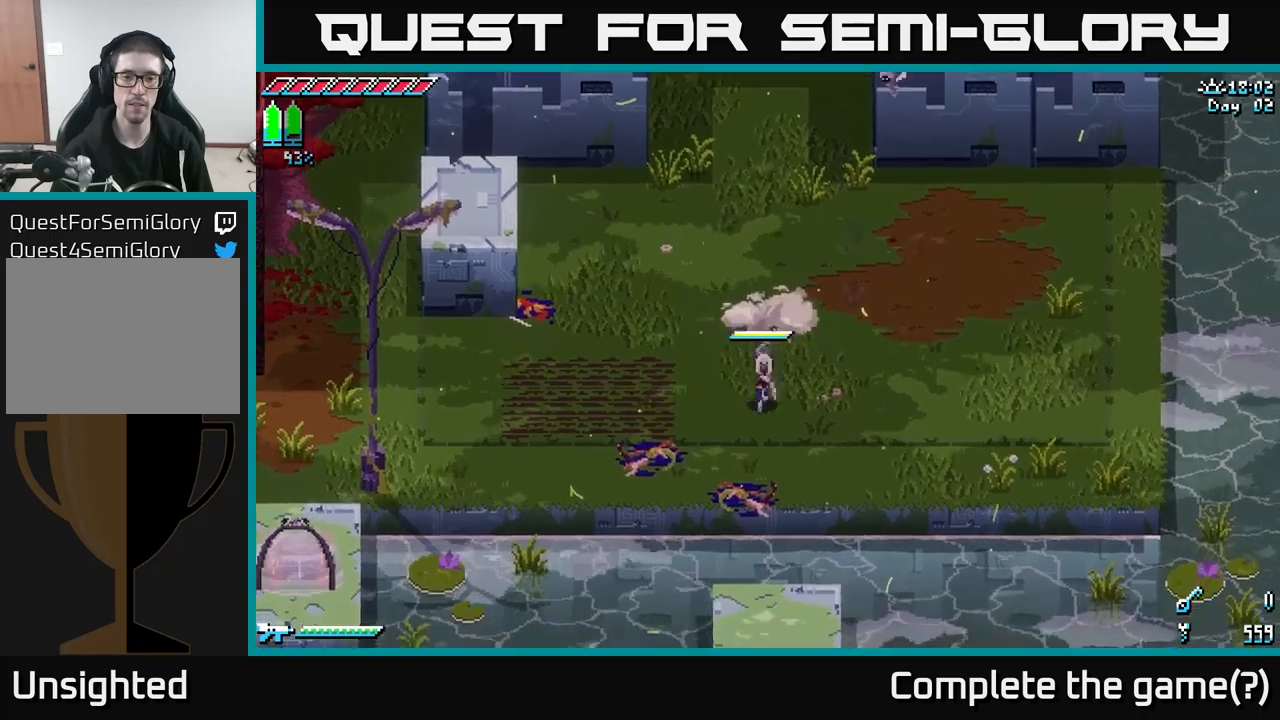
{"buttons": ["X"], "left_stick": "down", "right_stick": "center", "events": [[150, "A", "down"], [283, "A", "up"]]}
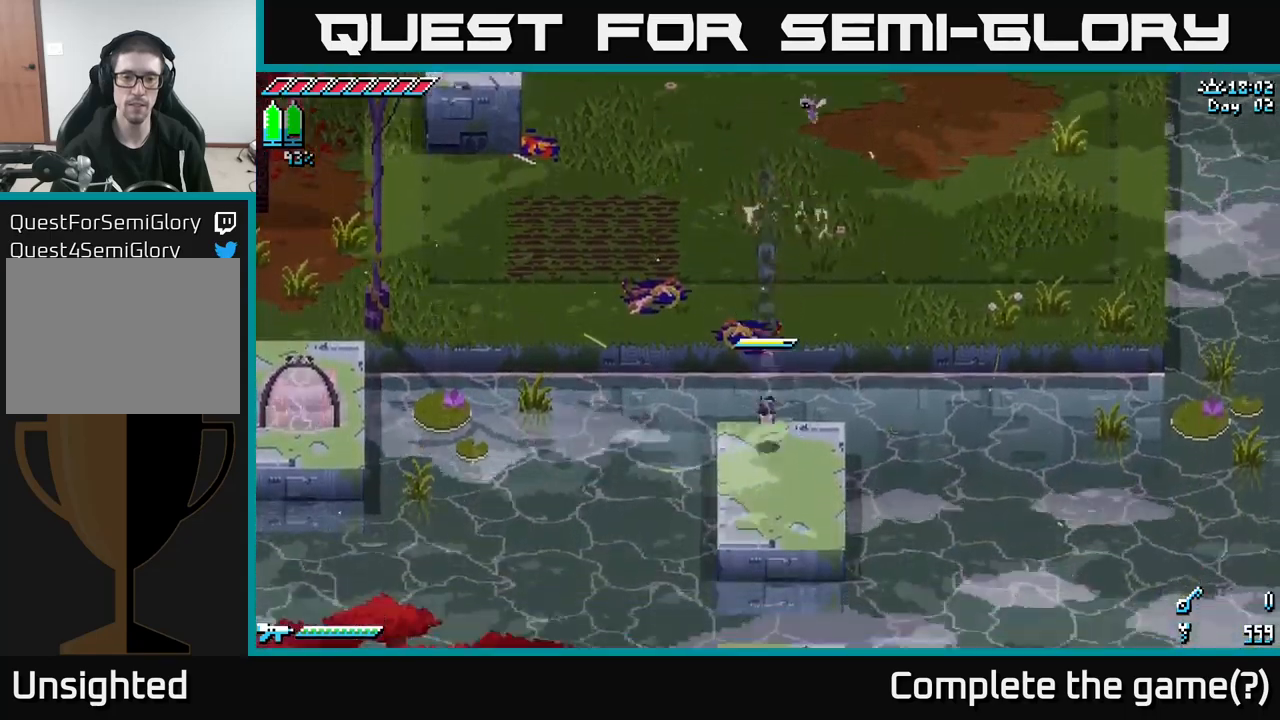
{"buttons": ["X"], "left_stick": "center", "right_stick": "center", "events": [[166, "left_stick", "center"]]}
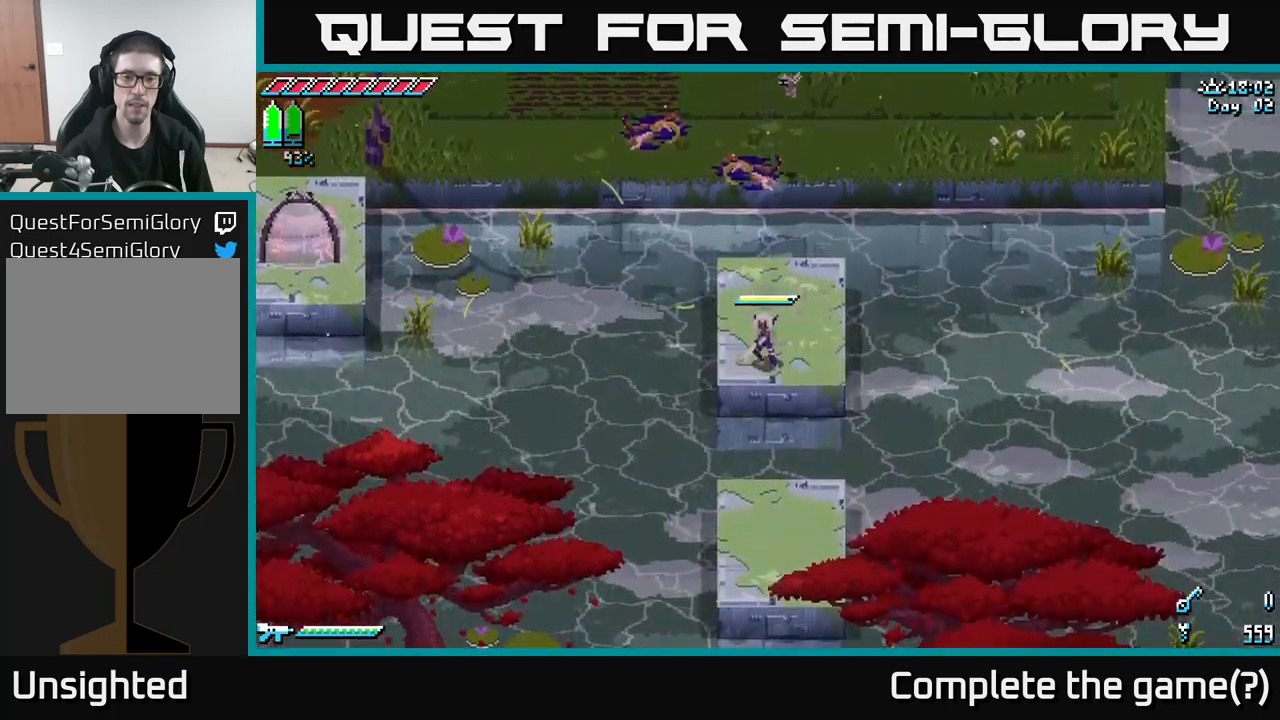
{"buttons": ["X"], "left_stick": "down", "right_stick": "center", "events": [[83, "left_stick", "down"], [183, "A", "down"], [333, "A", "up"]]}
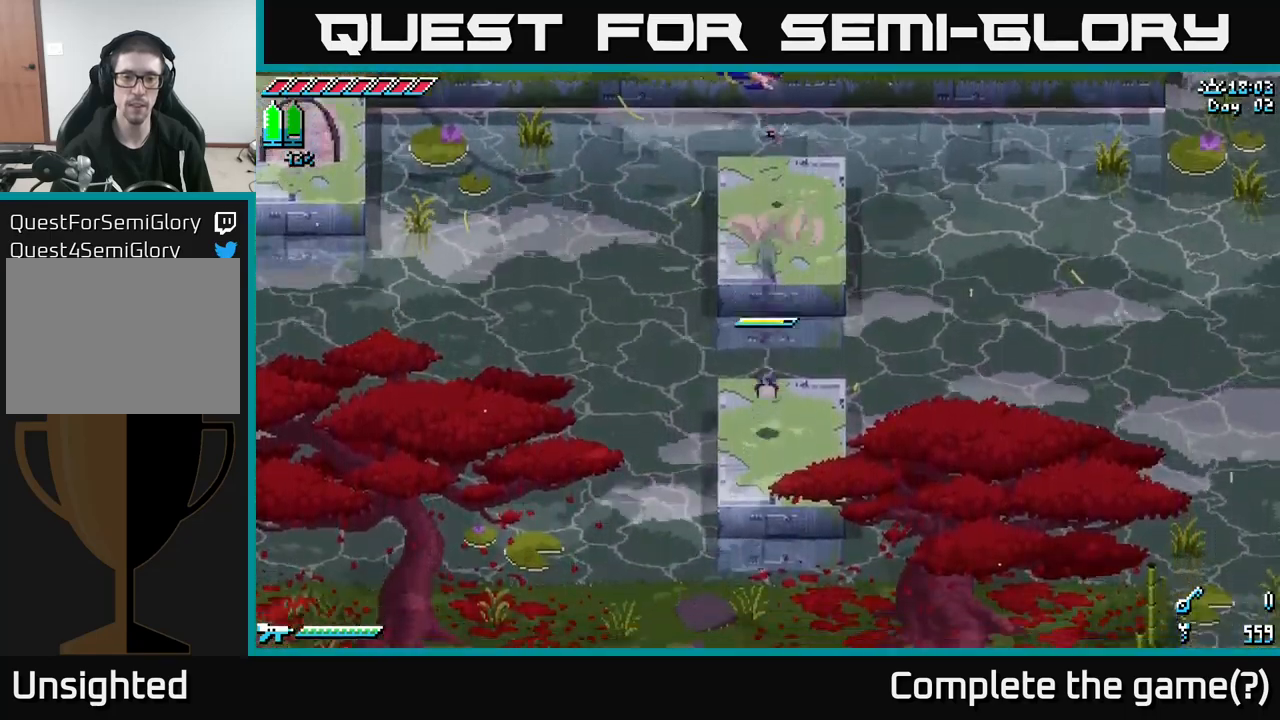
{"buttons": ["X"], "left_stick": "down", "right_stick": "center", "events": [[16, "left_stick", "center"], [466, "left_stick", "down"]]}
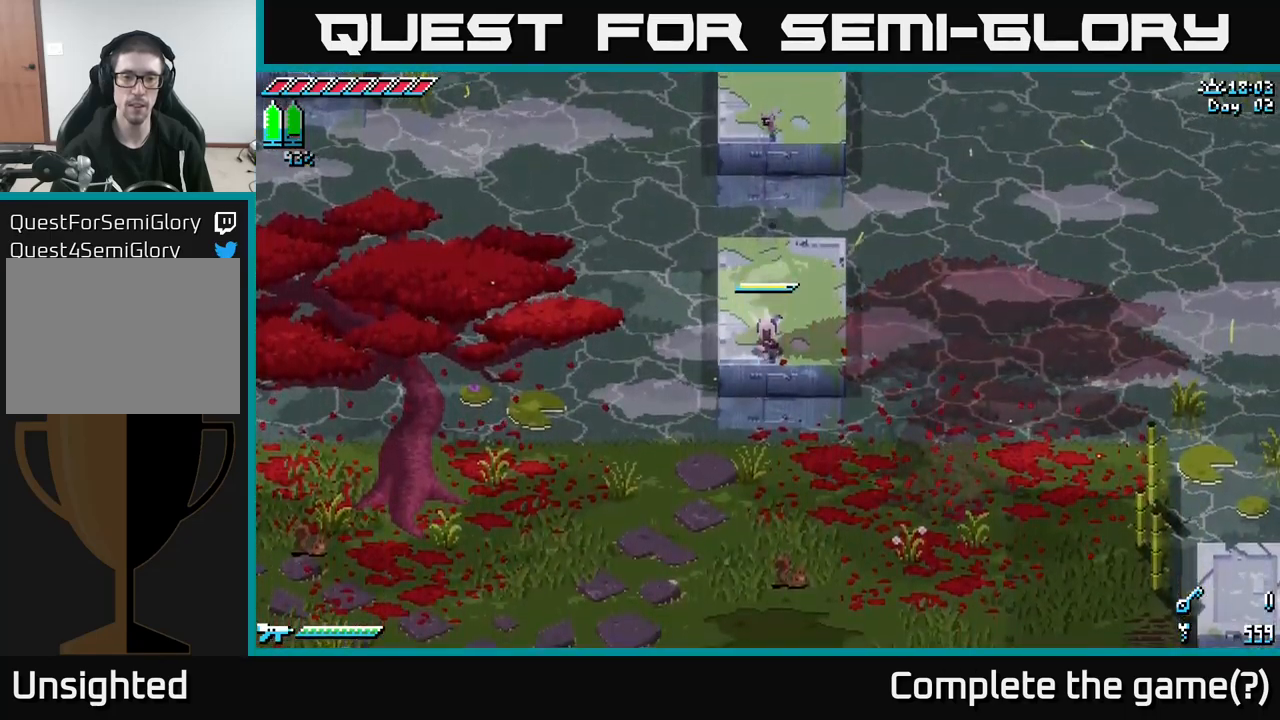
{"buttons": ["X"], "left_stick": "down", "right_stick": "center", "events": [[16, "A", "down"], [200, "A", "up"]]}
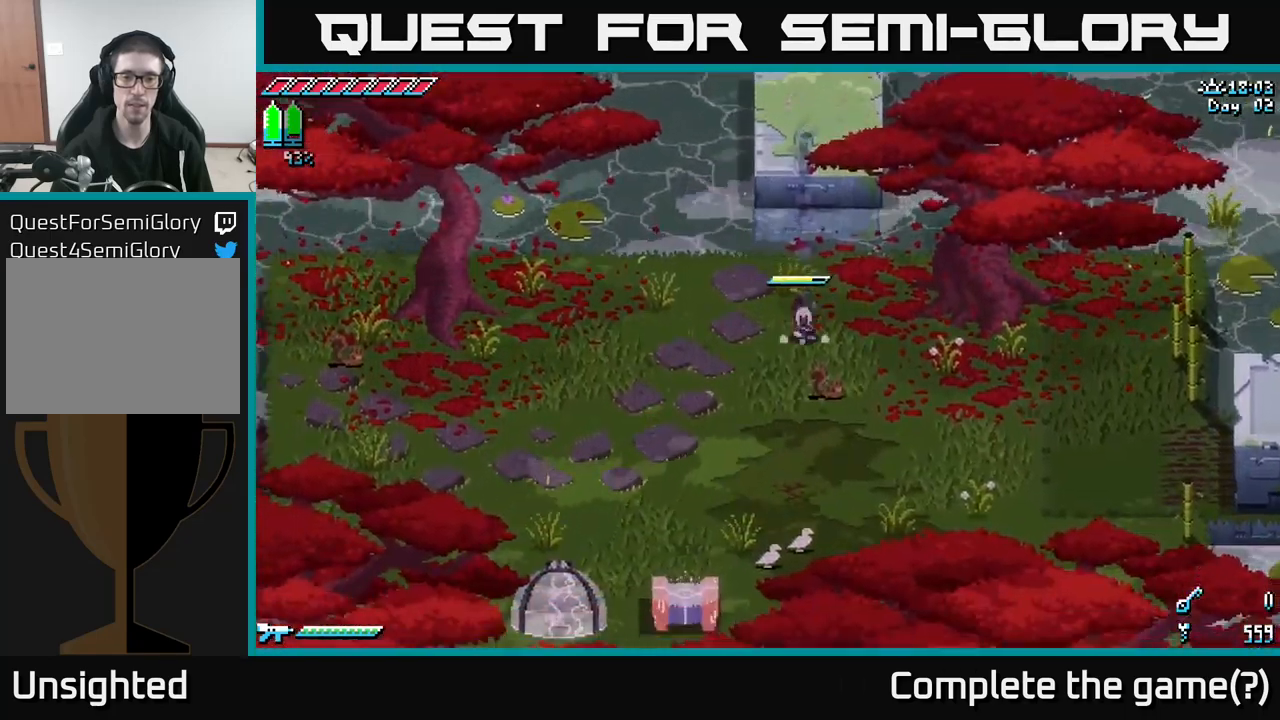
{"buttons": [], "left_stick": "center", "right_stick": "center", "events": [[350, "X", "up"], [383, "left_stick", "center"]]}
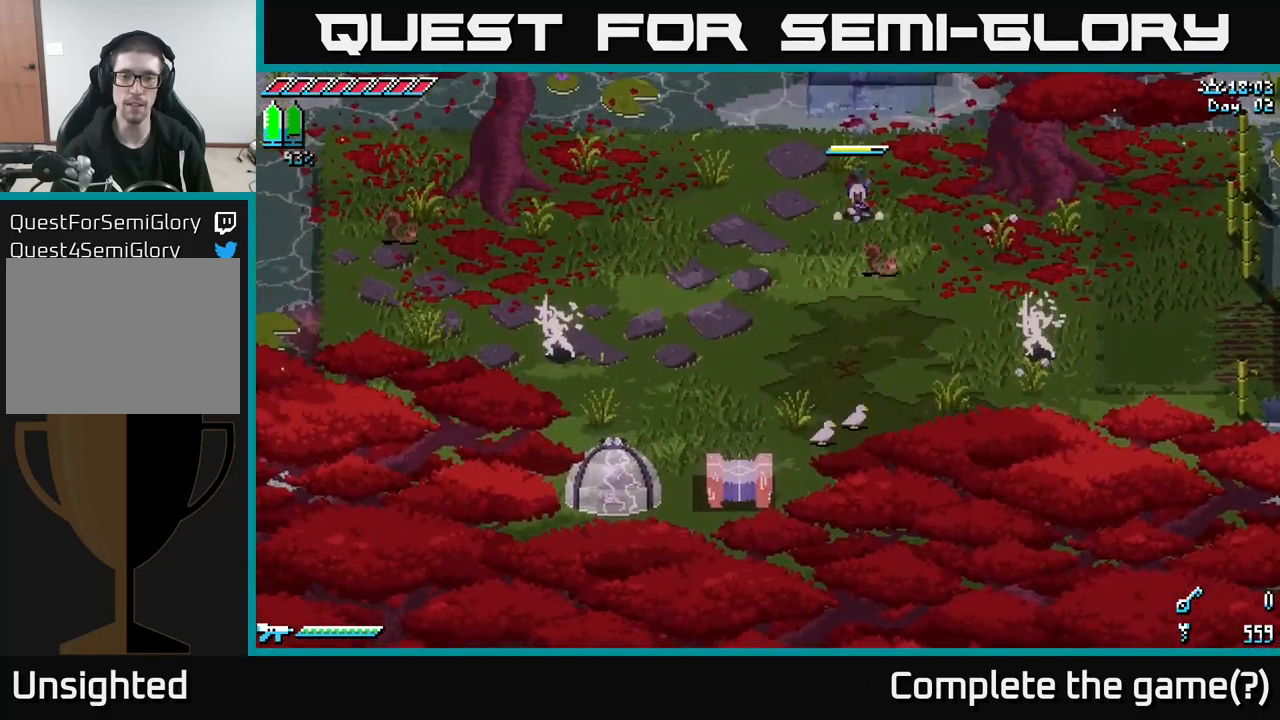
{"buttons": [], "left_stick": "center", "right_stick": "center", "events": [[150, "left_stick", "down"], [366, "left_stick", "center"]]}
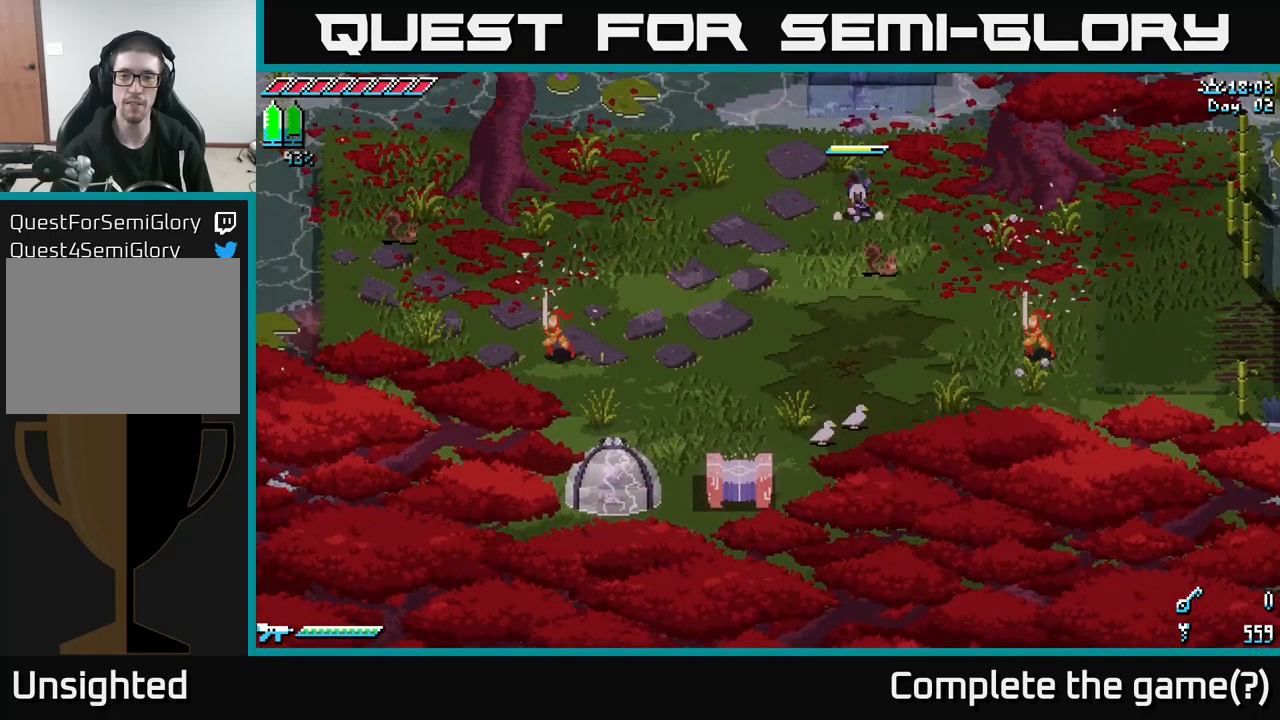
{"buttons": [], "left_stick": "down-right", "right_stick": "center", "events": [[16, "left_stick", "right"], [83, "left_stick", "down-right"]]}
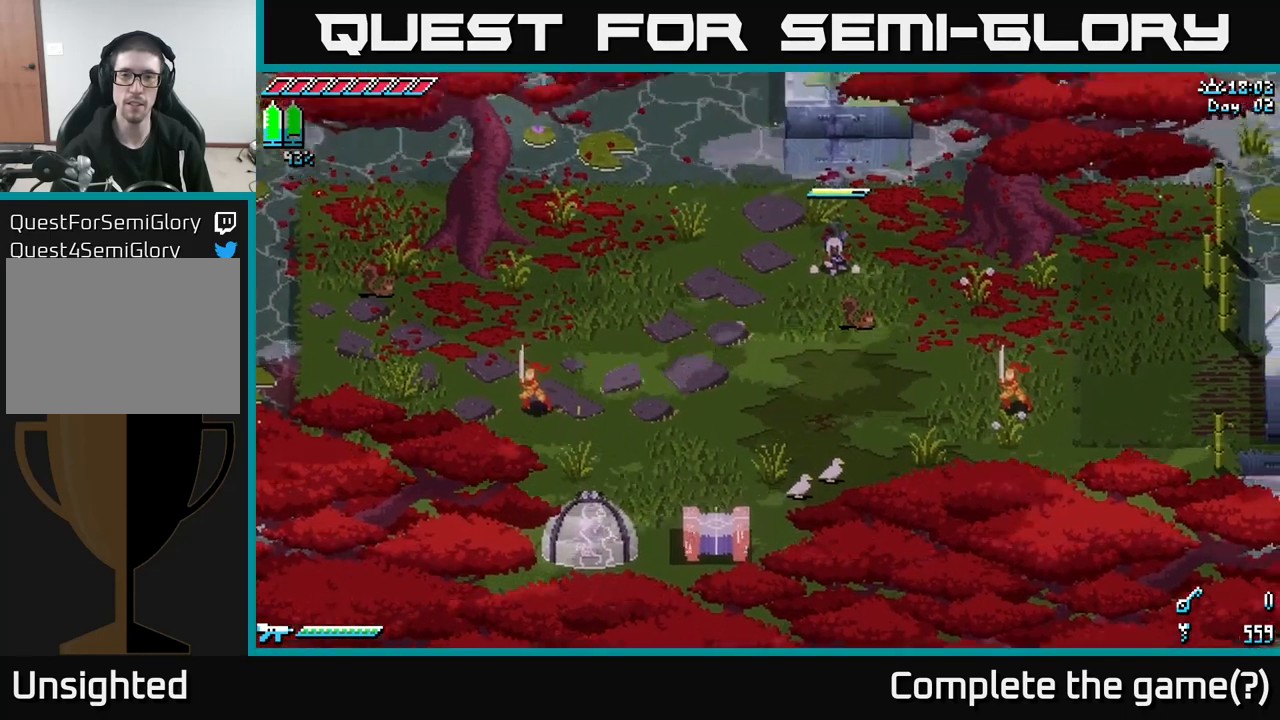
{"buttons": ["L2"], "left_stick": "down-right", "right_stick": "down-right", "events": [[183, "right_stick", "down-right"], [300, "L2", "down"]]}